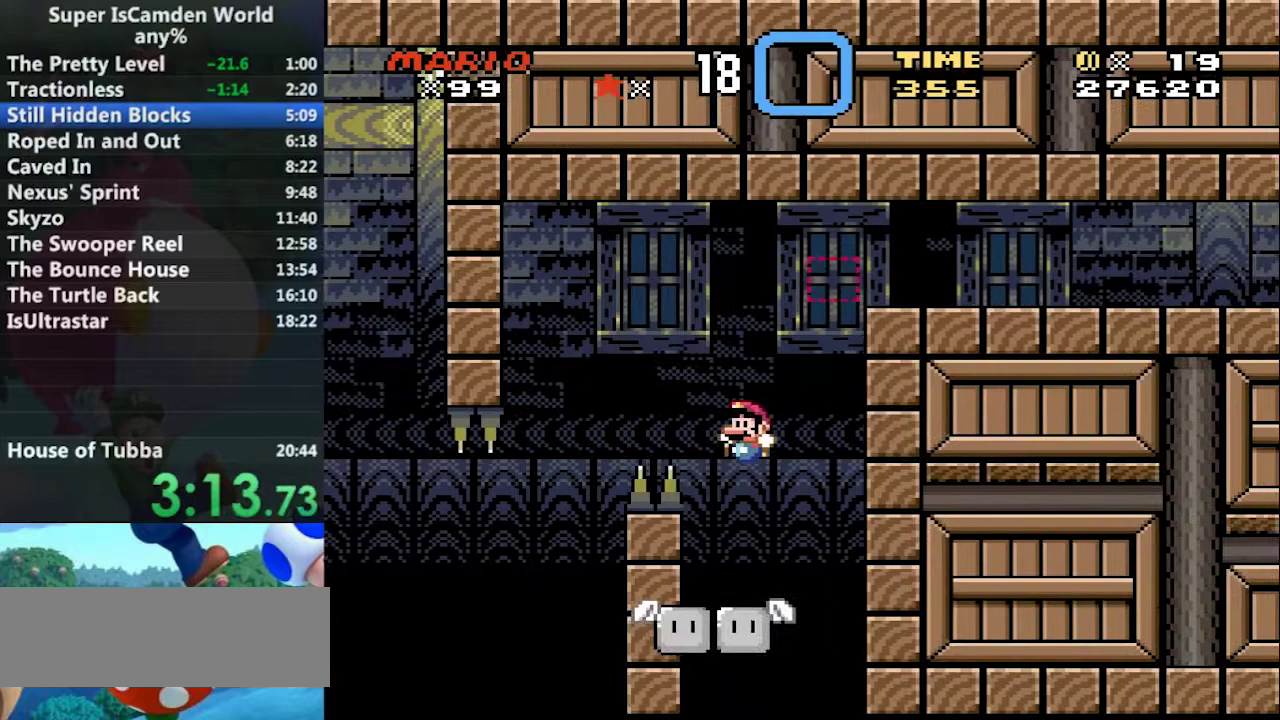
Gameplay with a controller (Nintendo layout); each line is a JSON object with the inputs held at the frame after it. "events" lists button and stick changes between this image and that frame as [ms after this image, input, new state], when the widget could be followed in between. Not read: L3 R3.
{"buttons": ["Y", "DPAD_LEFT"], "events": [[400, "DPAD_LEFT", "down"]]}
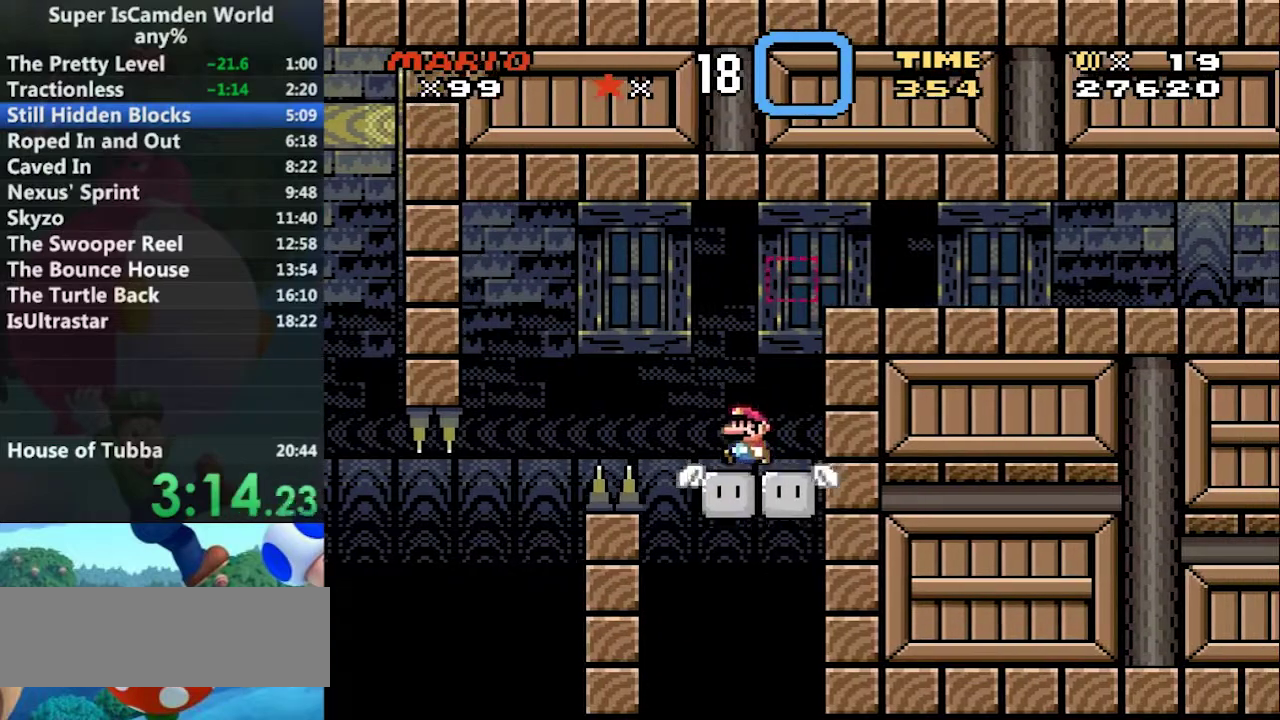
{"buttons": ["B", "Y", "DPAD_RIGHT"], "events": [[134, "B", "down"], [134, "DPAD_RIGHT", "down"], [167, "DPAD_LEFT", "up"], [267, "B", "up"], [367, "B", "down"]]}
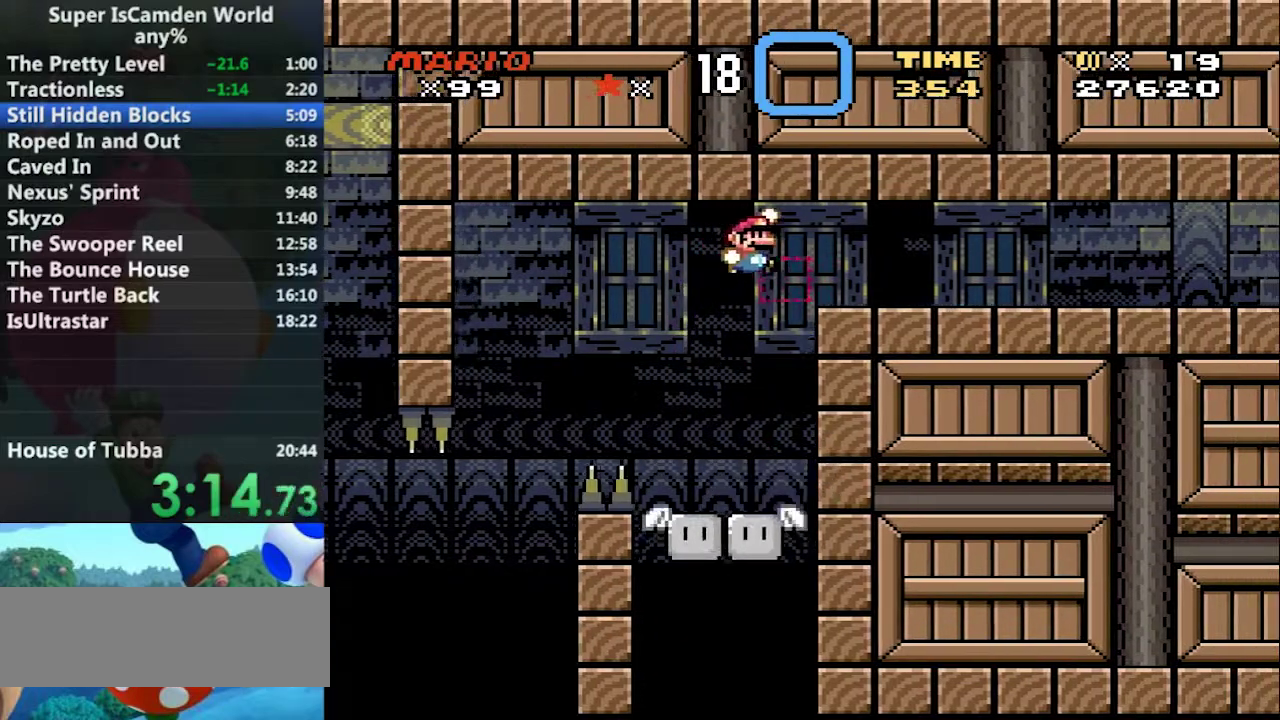
{"buttons": ["Y", "DPAD_RIGHT"], "events": [[333, "B", "up"]]}
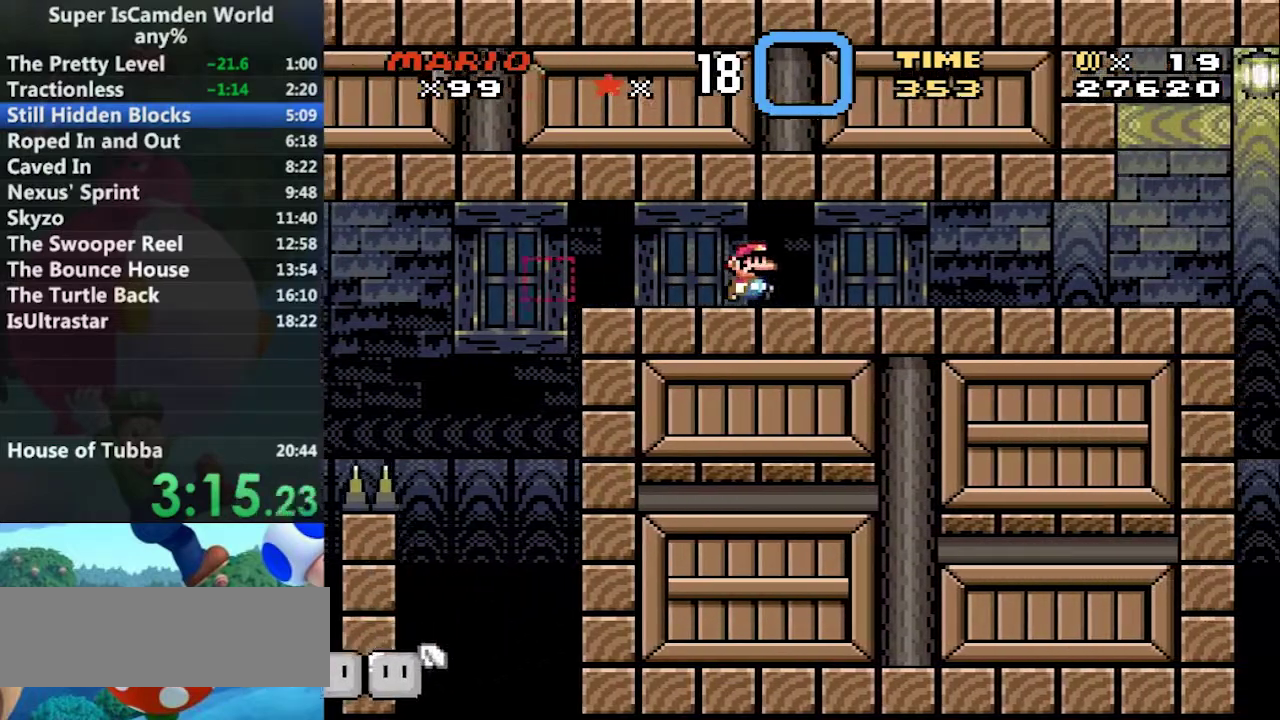
{"buttons": ["Y", "DPAD_RIGHT"], "events": []}
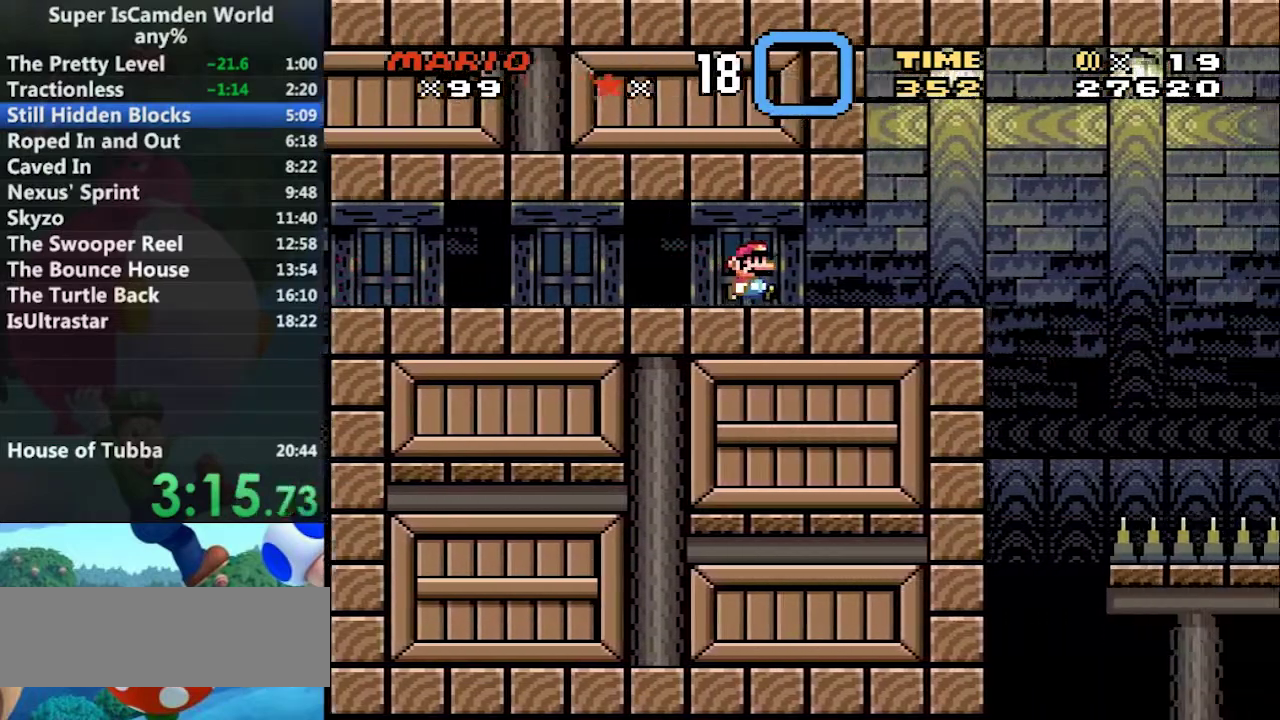
{"buttons": ["Y"], "events": [[233, "DPAD_LEFT", "down"], [267, "DPAD_RIGHT", "up"], [467, "DPAD_LEFT", "up"]]}
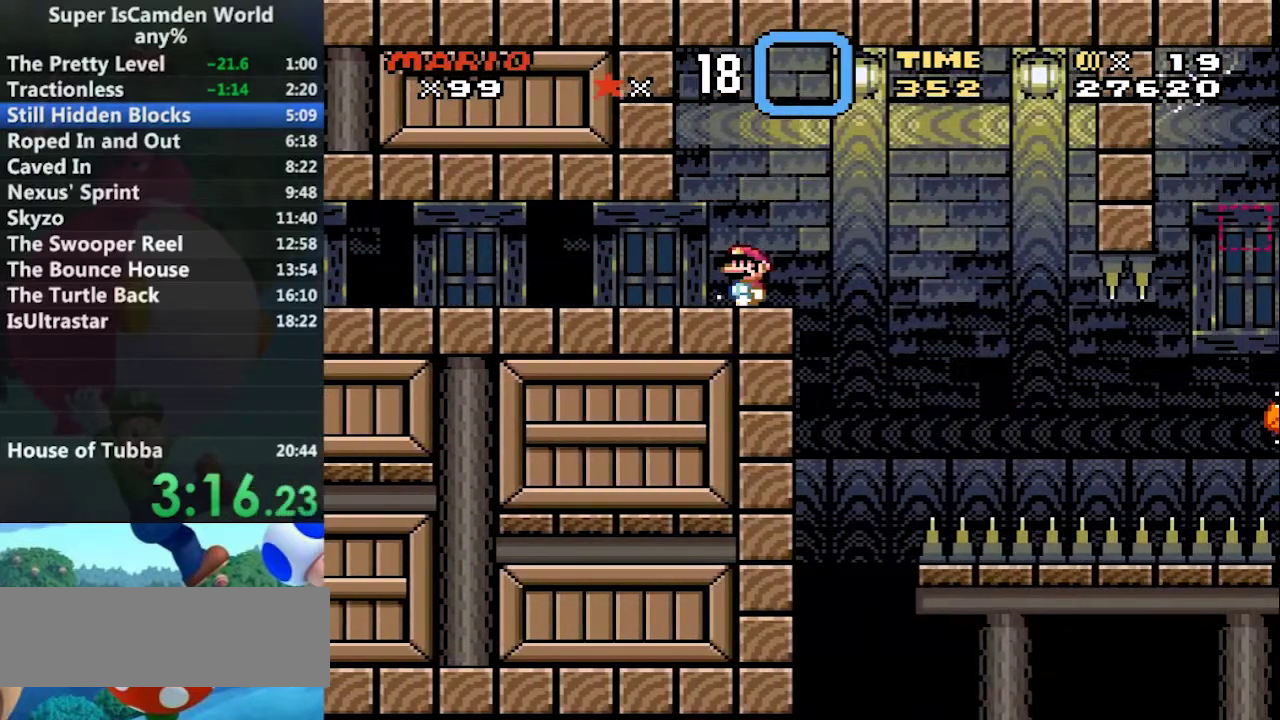
{"buttons": ["Y"], "events": [[401, "DPAD_RIGHT", "down"], [467, "DPAD_RIGHT", "up"]]}
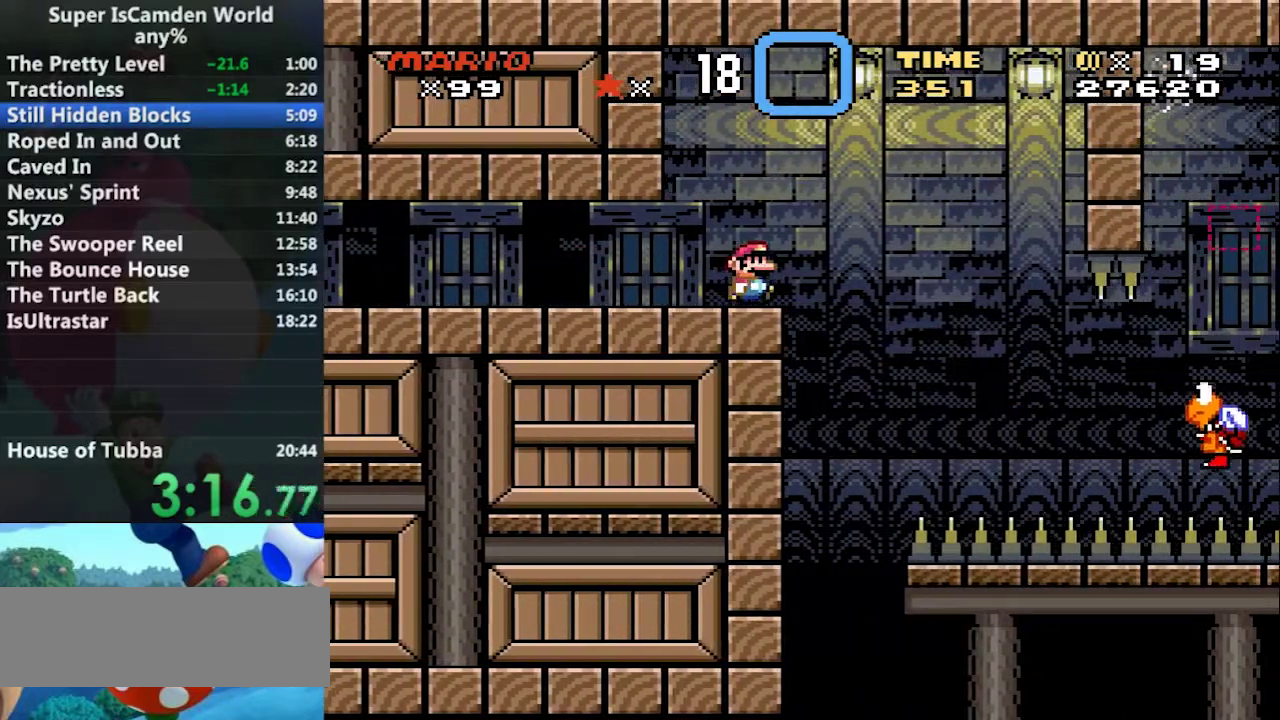
{"buttons": ["Y"], "events": []}
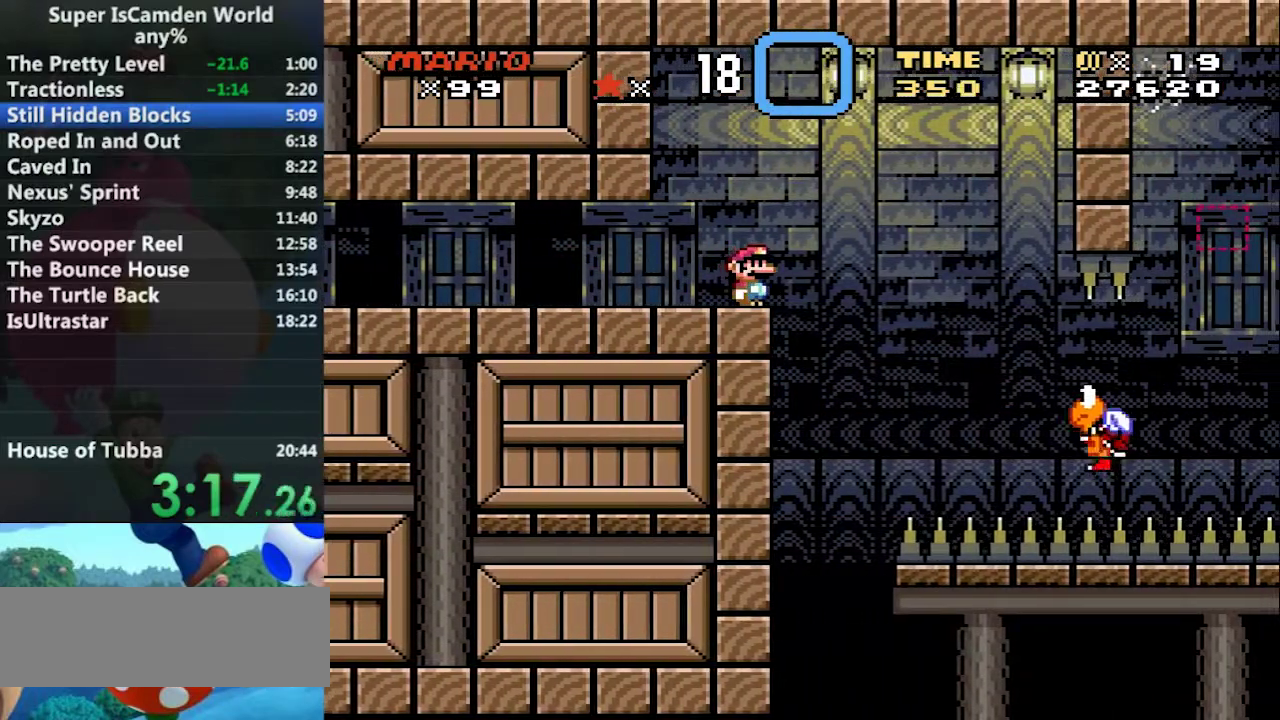
{"buttons": ["Y"], "events": [[267, "Y", "up"], [467, "Y", "down"]]}
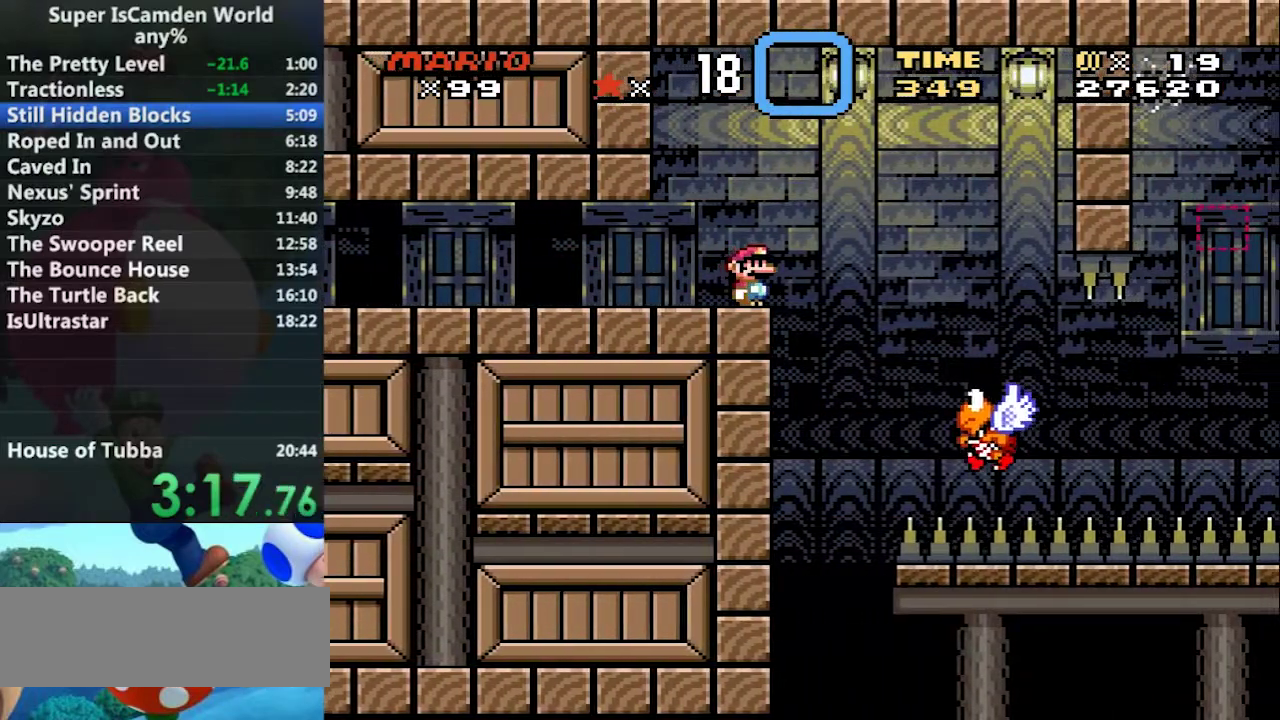
{"buttons": ["Y"], "events": []}
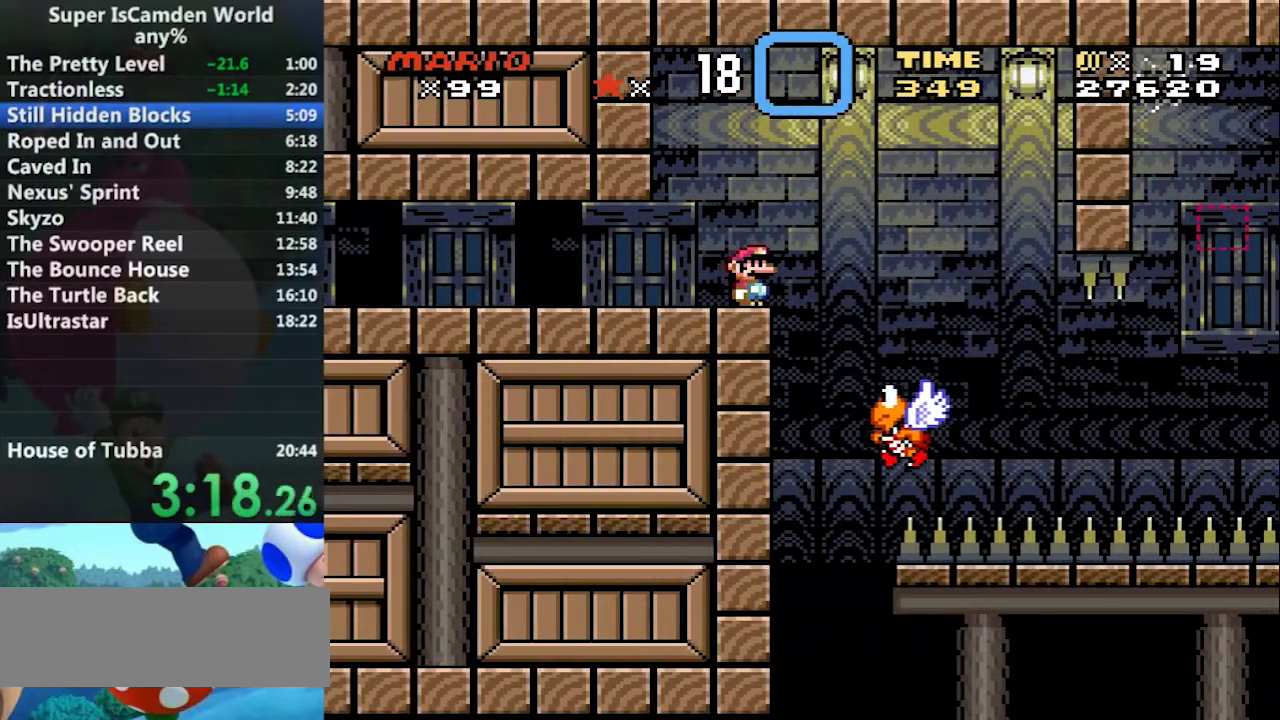
{"buttons": ["Y"], "events": []}
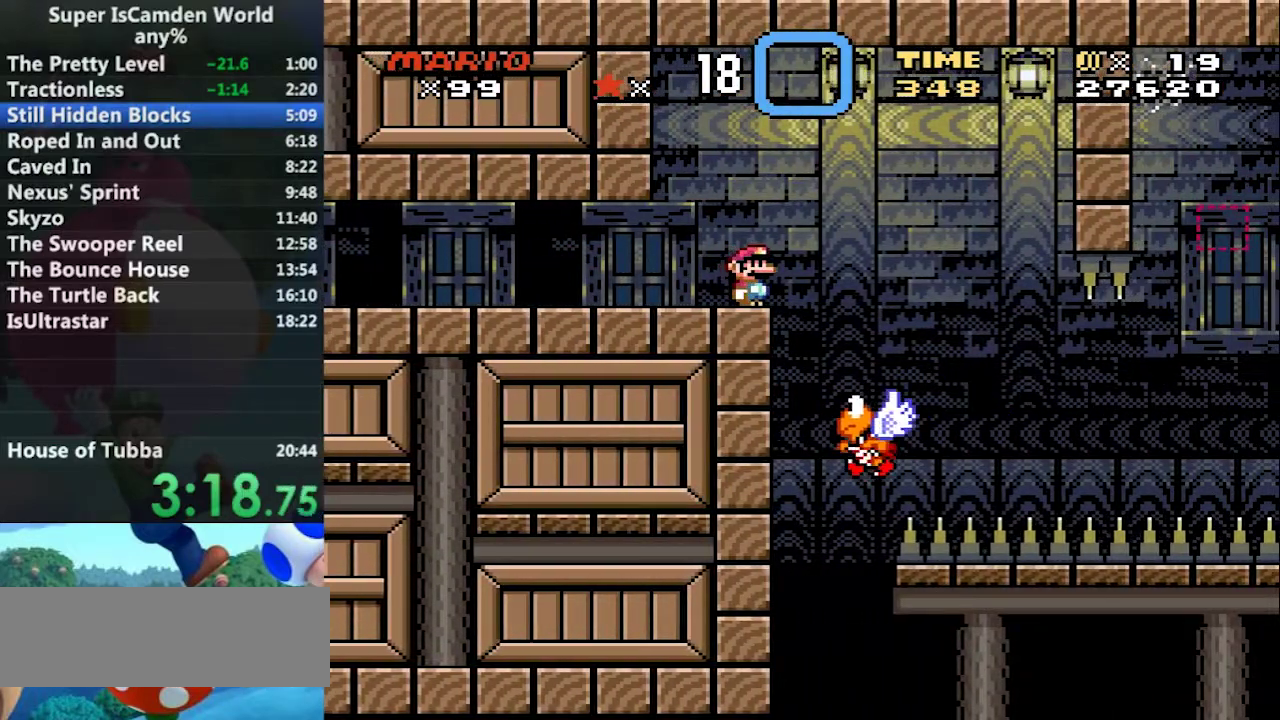
{"buttons": ["Y"], "events": []}
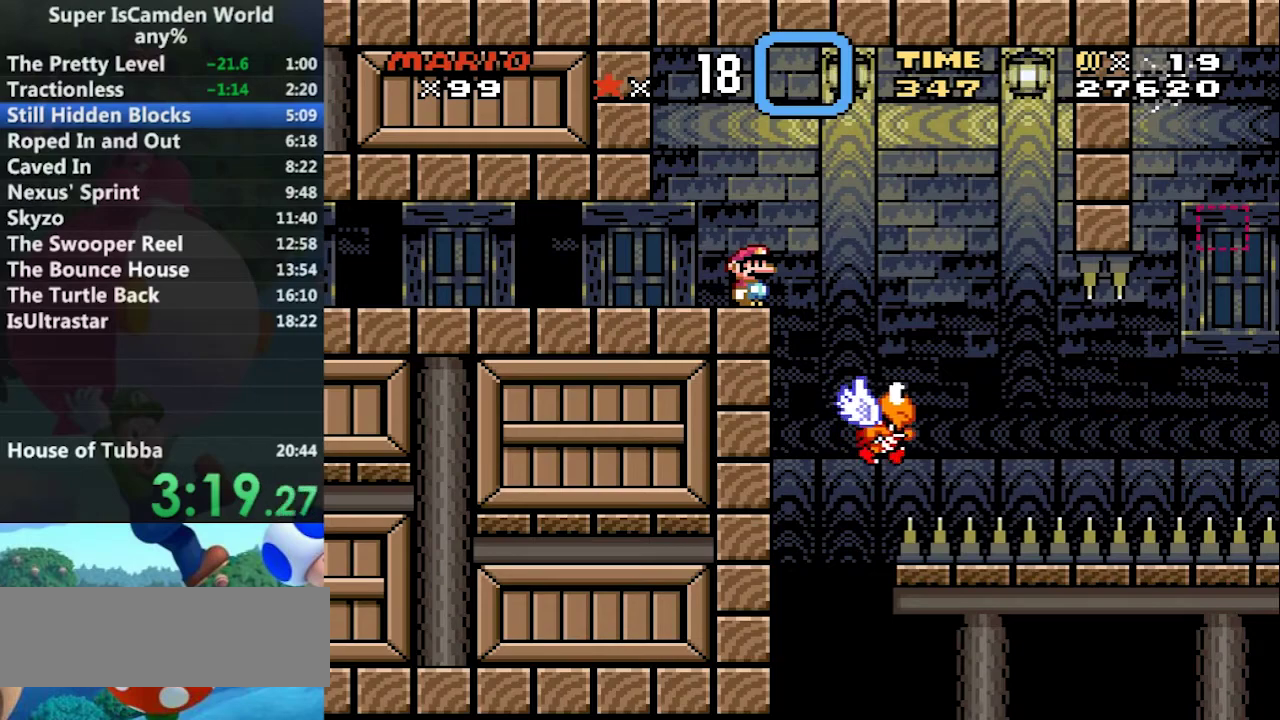
{"buttons": ["B", "Y", "DPAD_RIGHT"], "events": [[200, "DPAD_RIGHT", "down"], [501, "B", "down"]]}
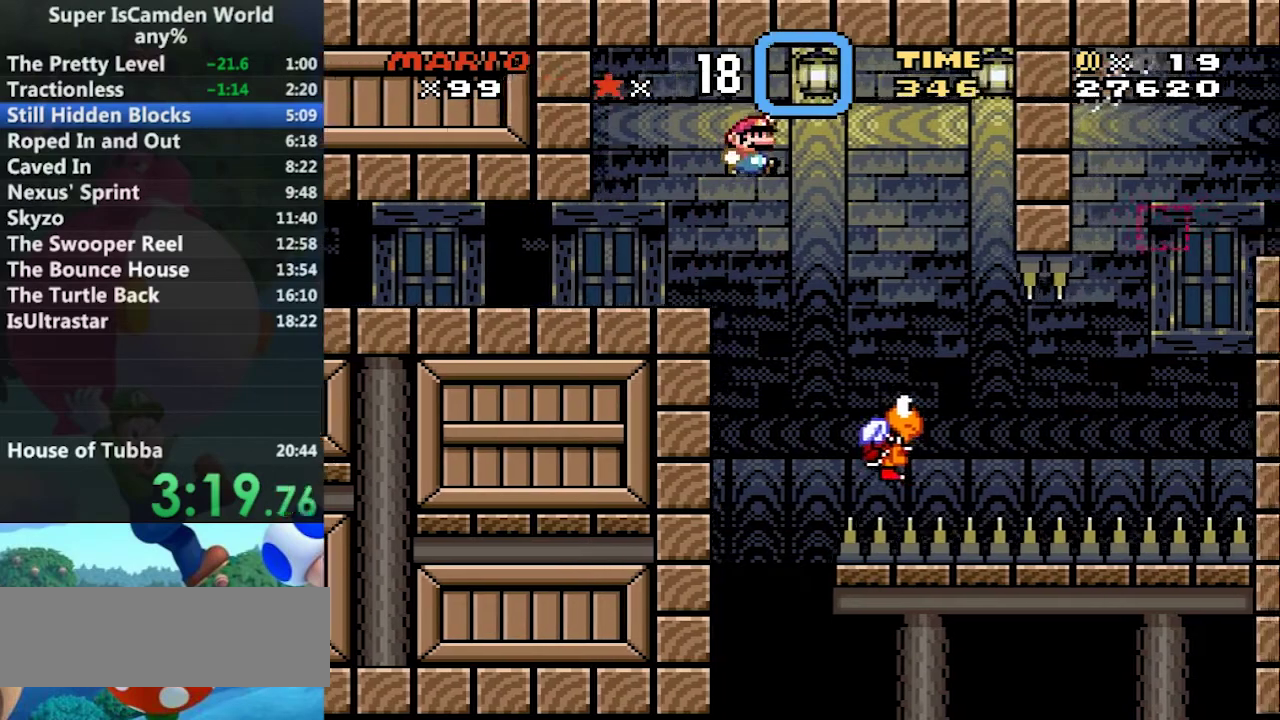
{"buttons": ["Y", "DPAD_RIGHT"], "events": [[367, "B", "up"]]}
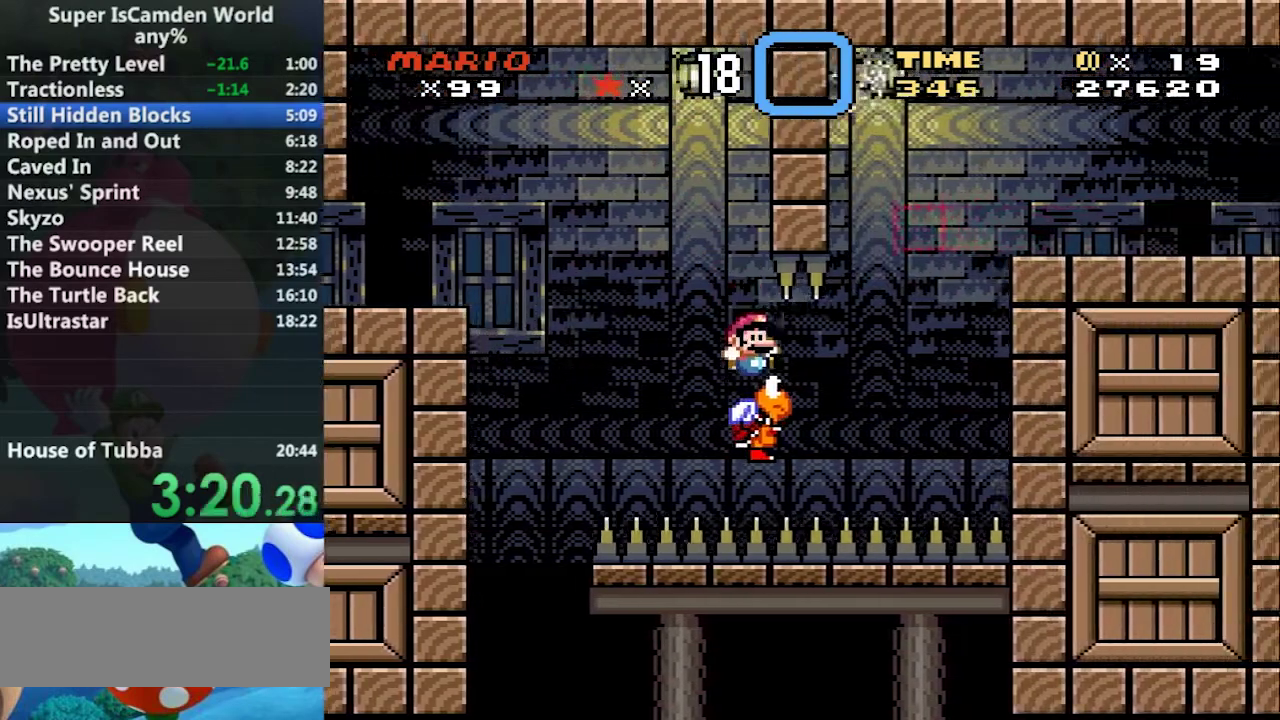
{"buttons": ["B", "Y"], "events": [[134, "B", "down"], [200, "DPAD_LEFT", "down"], [234, "DPAD_RIGHT", "up"], [367, "DPAD_LEFT", "up"]]}
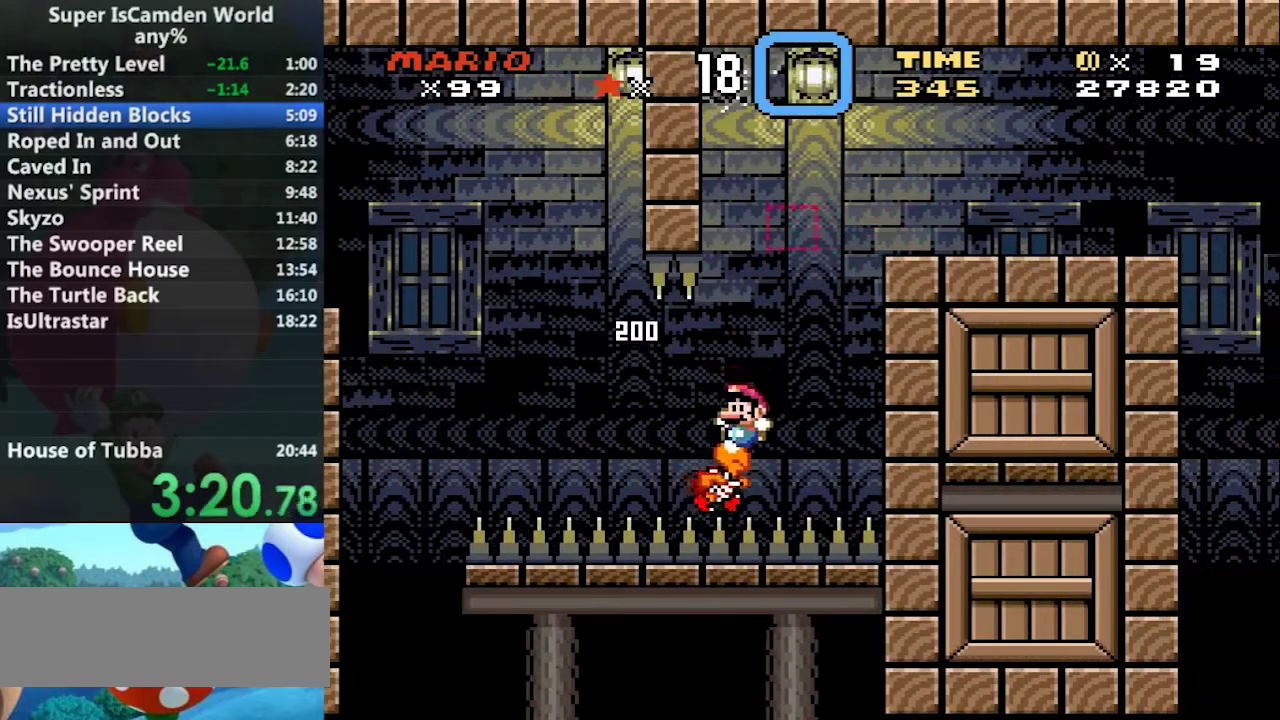
{"buttons": ["B", "Y", "DPAD_RIGHT"], "events": [[200, "DPAD_RIGHT", "down"]]}
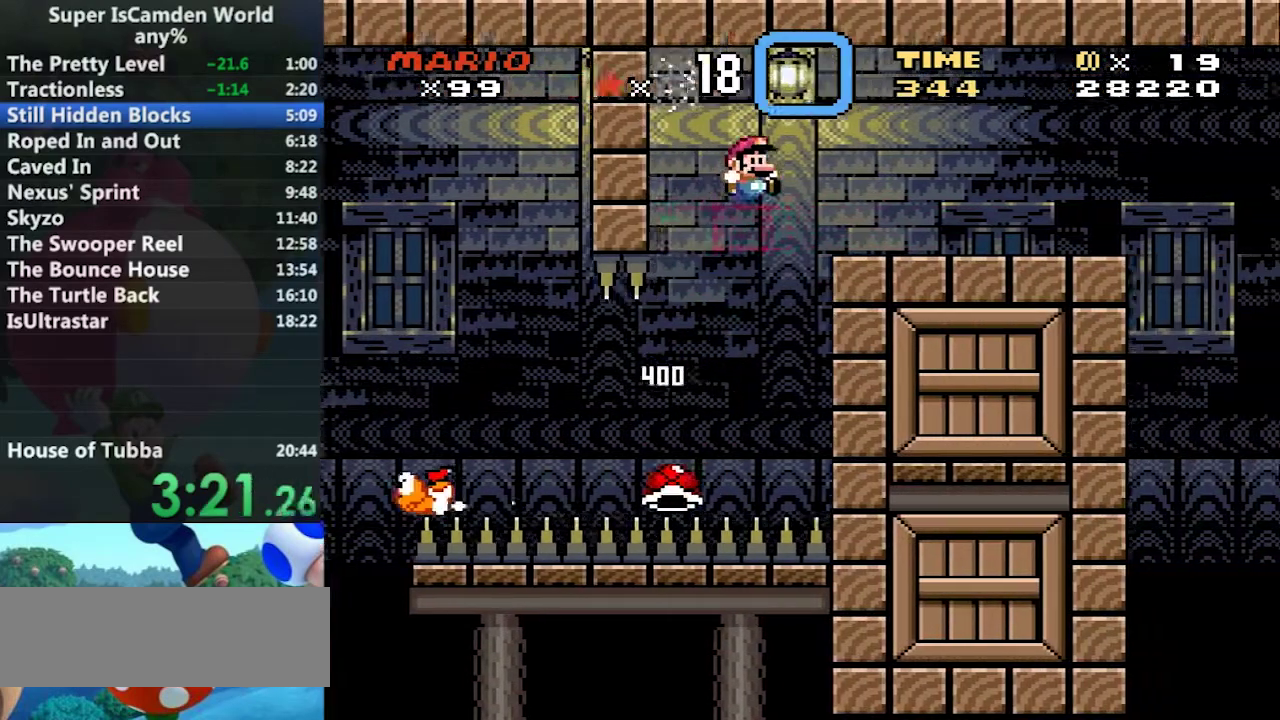
{"buttons": ["Y", "DPAD_RIGHT"], "events": [[234, "B", "up"]]}
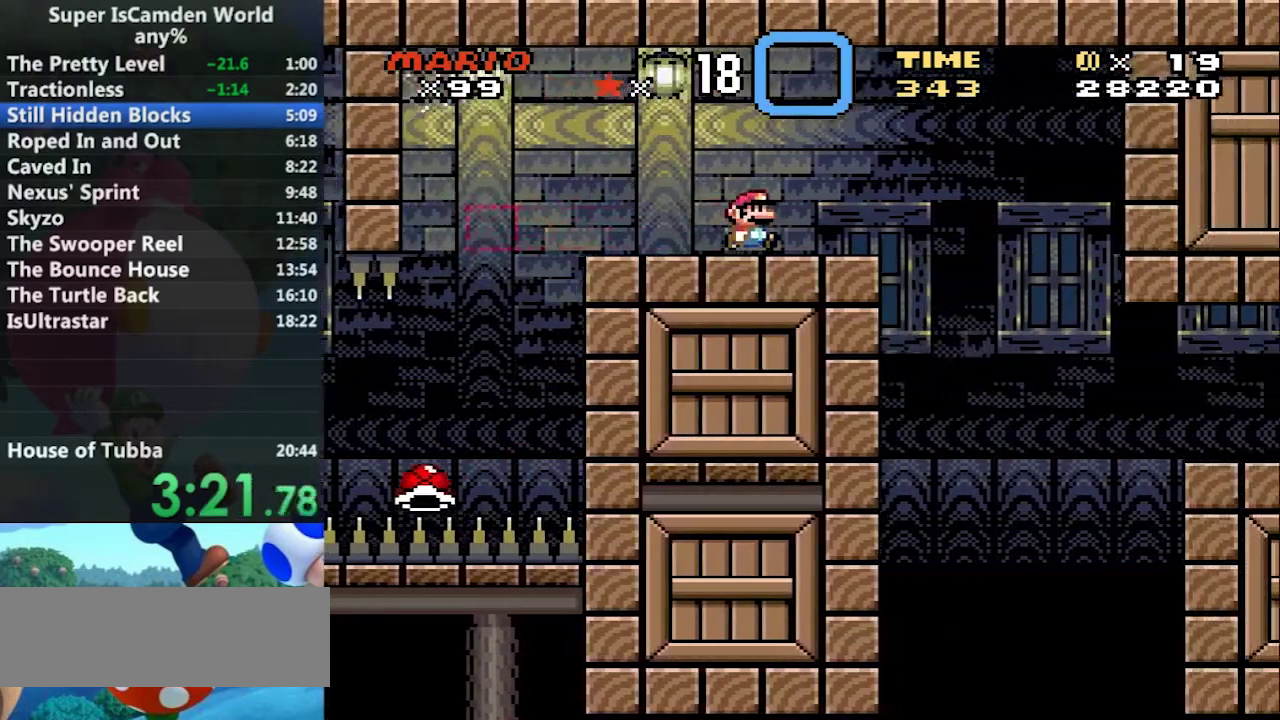
{"buttons": ["Y"], "events": [[33, "DPAD_LEFT", "down"], [33, "DPAD_RIGHT", "up"], [200, "DPAD_LEFT", "up"], [267, "DPAD_RIGHT", "down"], [333, "DPAD_RIGHT", "up"]]}
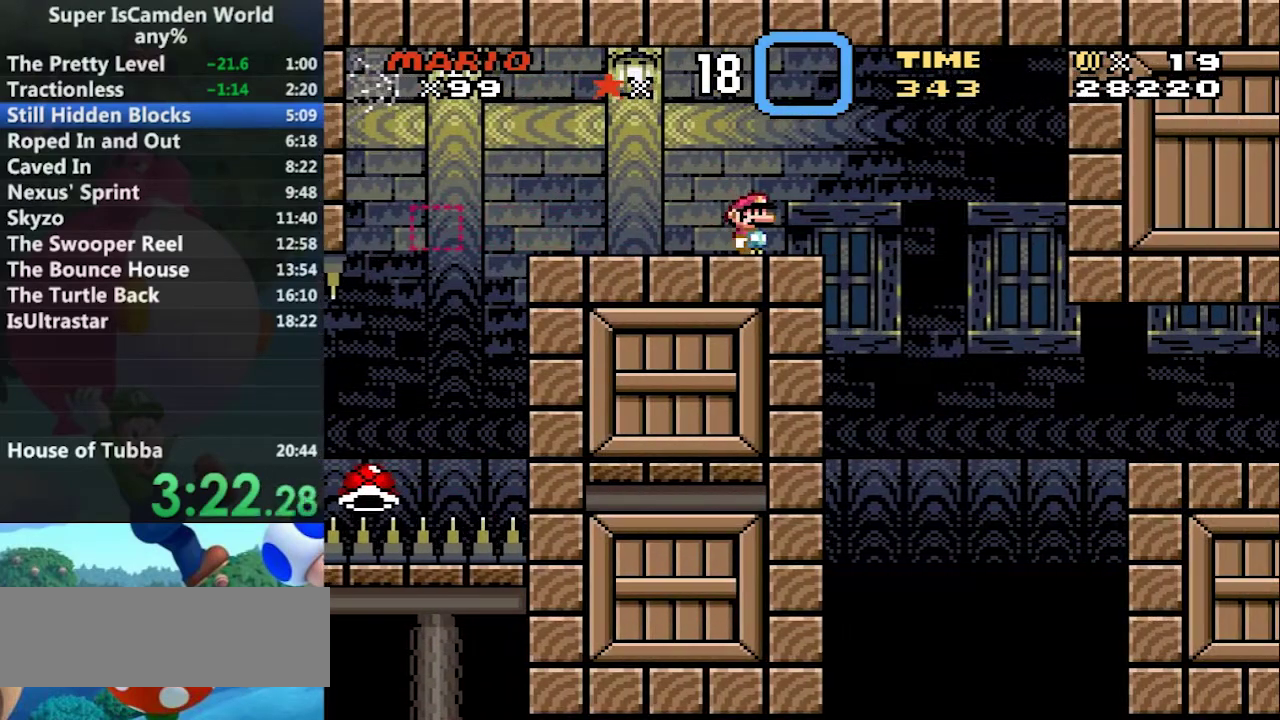
{"buttons": ["Y"], "events": [[234, "DPAD_RIGHT", "down"], [300, "DPAD_RIGHT", "up"]]}
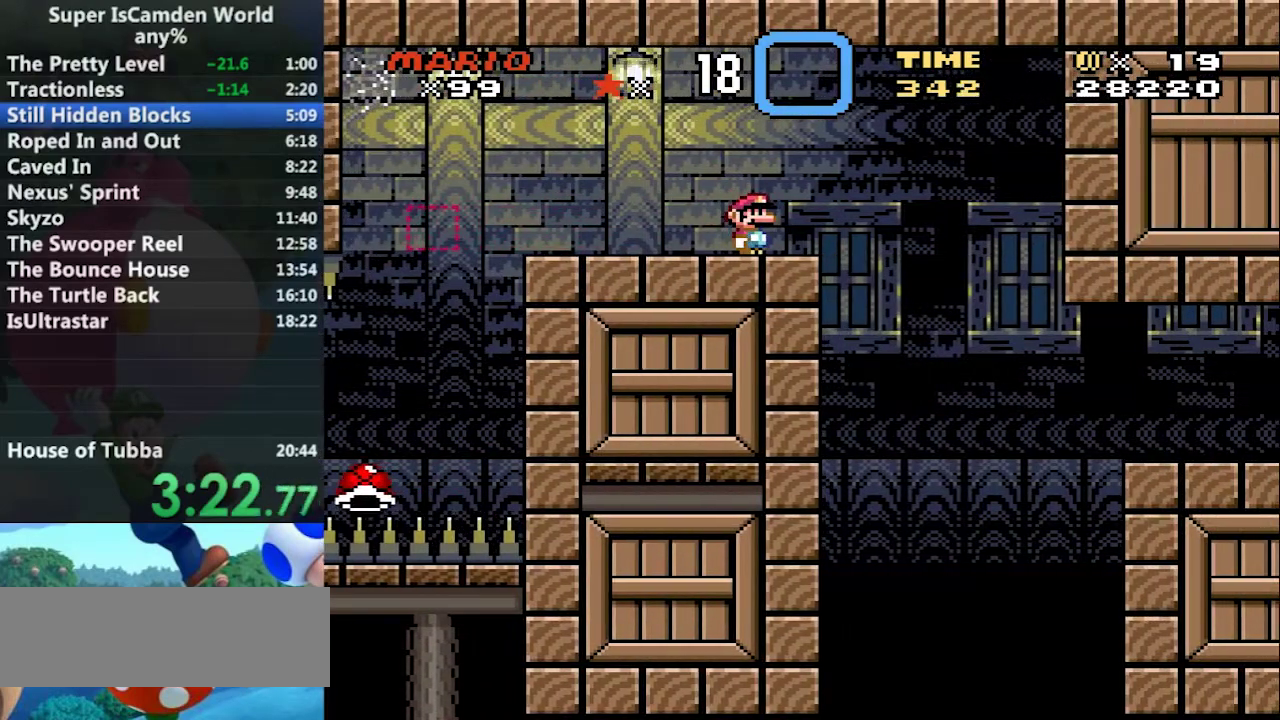
{"buttons": ["Y"], "events": [[166, "DPAD_RIGHT", "down"], [233, "DPAD_RIGHT", "up"]]}
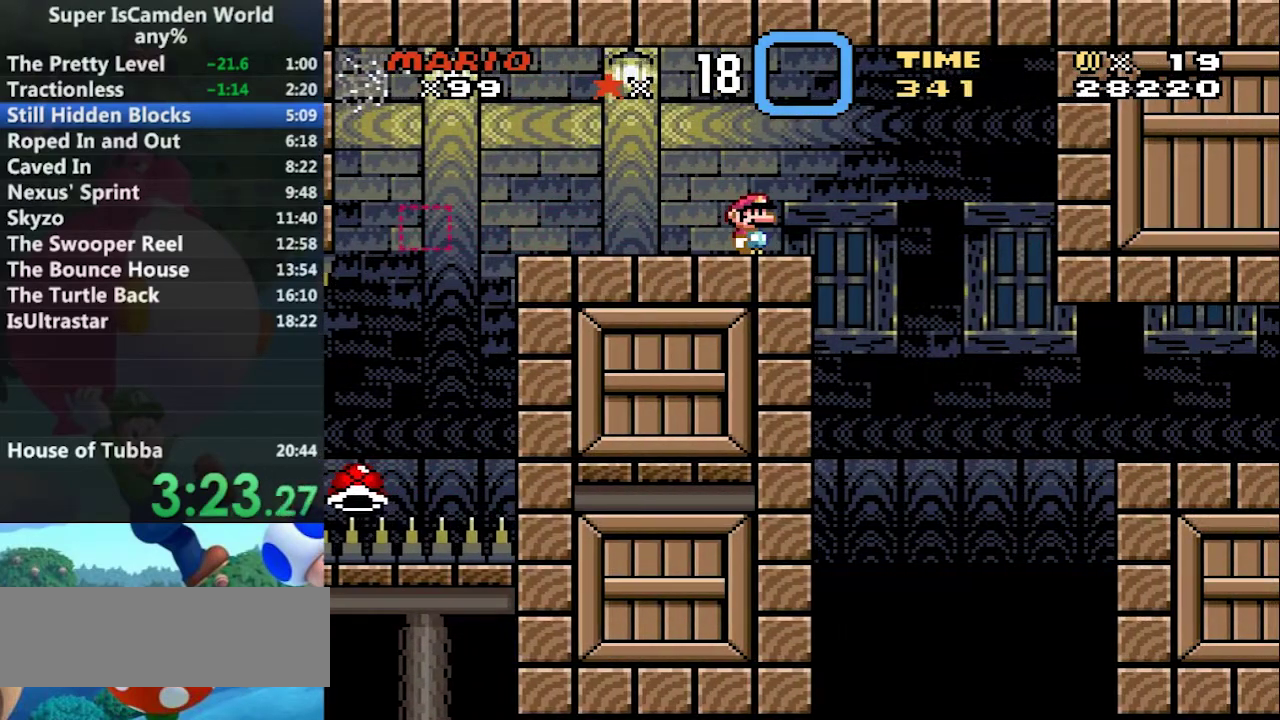
{"buttons": ["A", "Y", "DPAD_RIGHT"], "events": [[467, "A", "down"], [467, "DPAD_RIGHT", "down"]]}
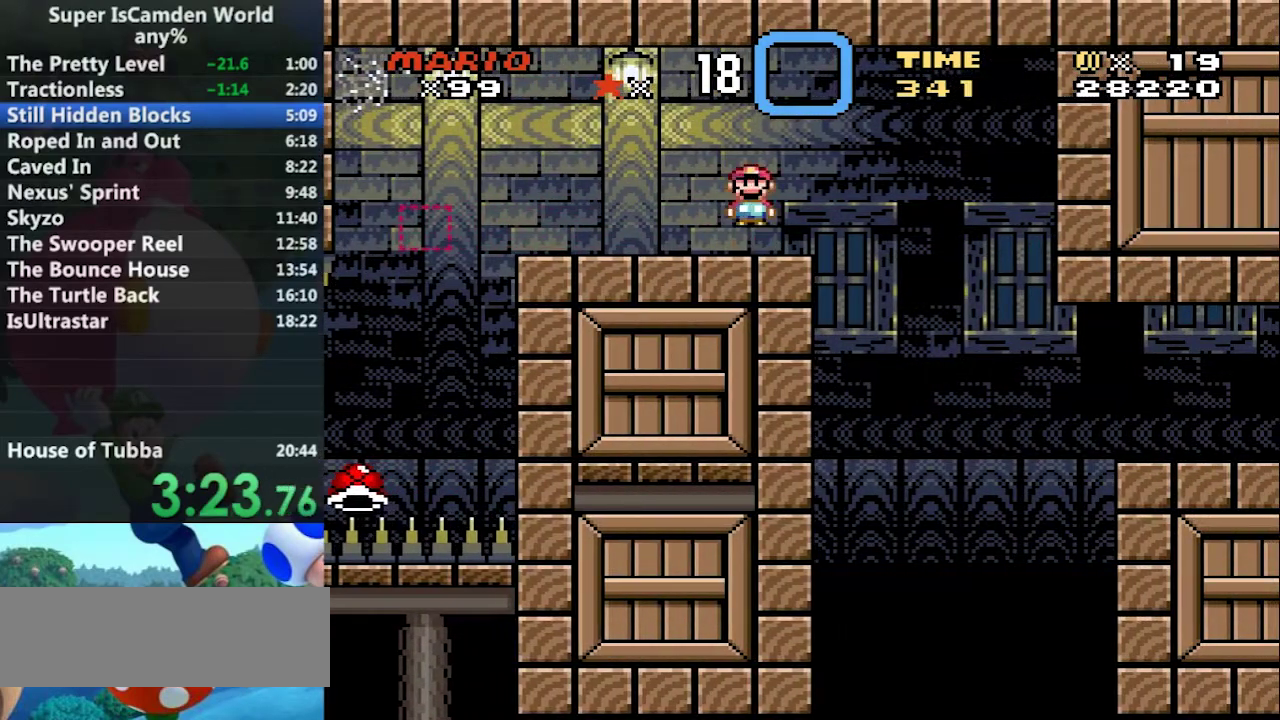
{"buttons": ["A", "Y", "DPAD_RIGHT"], "events": []}
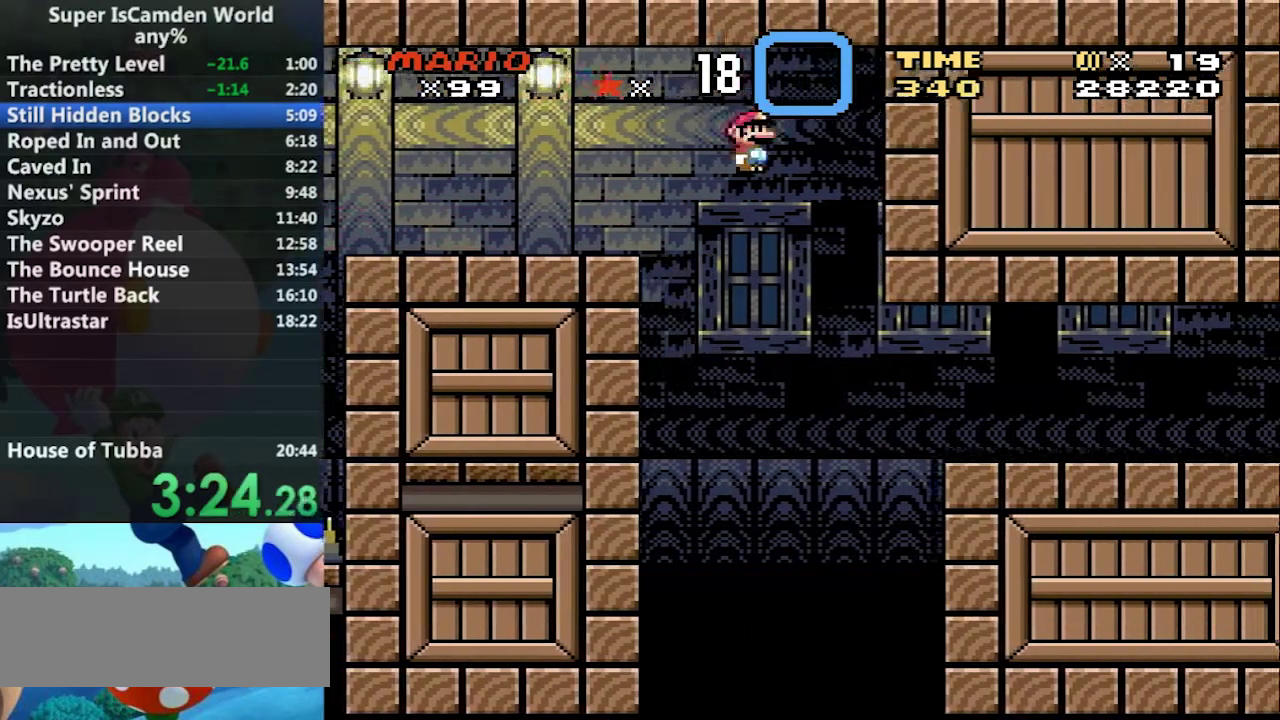
{"buttons": ["A", "Y", "DPAD_RIGHT"], "events": []}
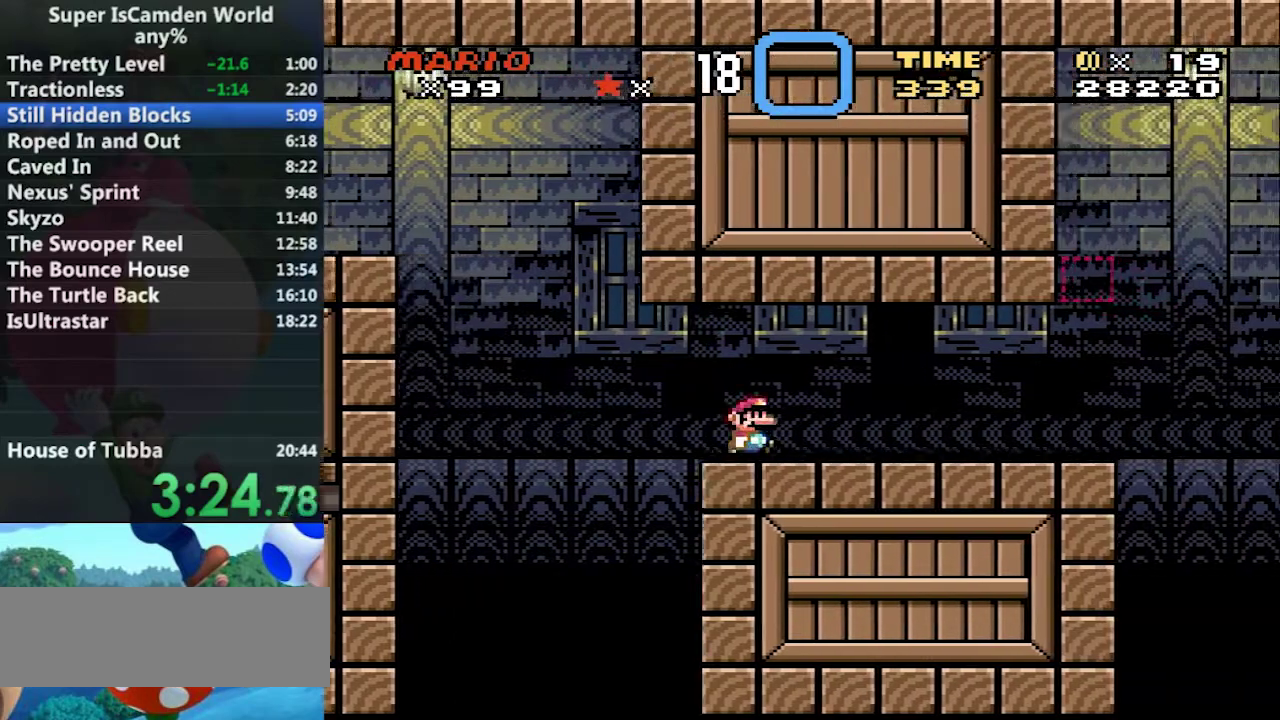
{"buttons": ["Y", "DPAD_RIGHT"], "events": [[200, "A", "up"]]}
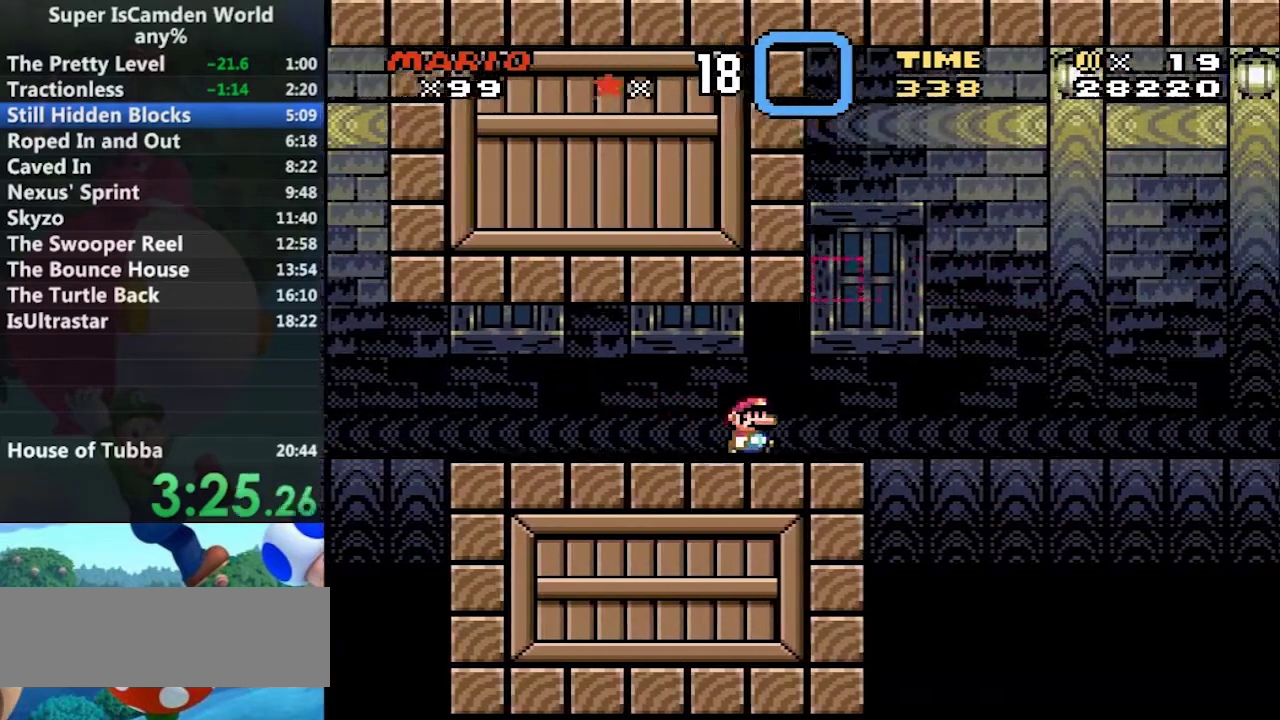
{"buttons": ["B", "Y", "DPAD_RIGHT"], "events": [[167, "B", "down"]]}
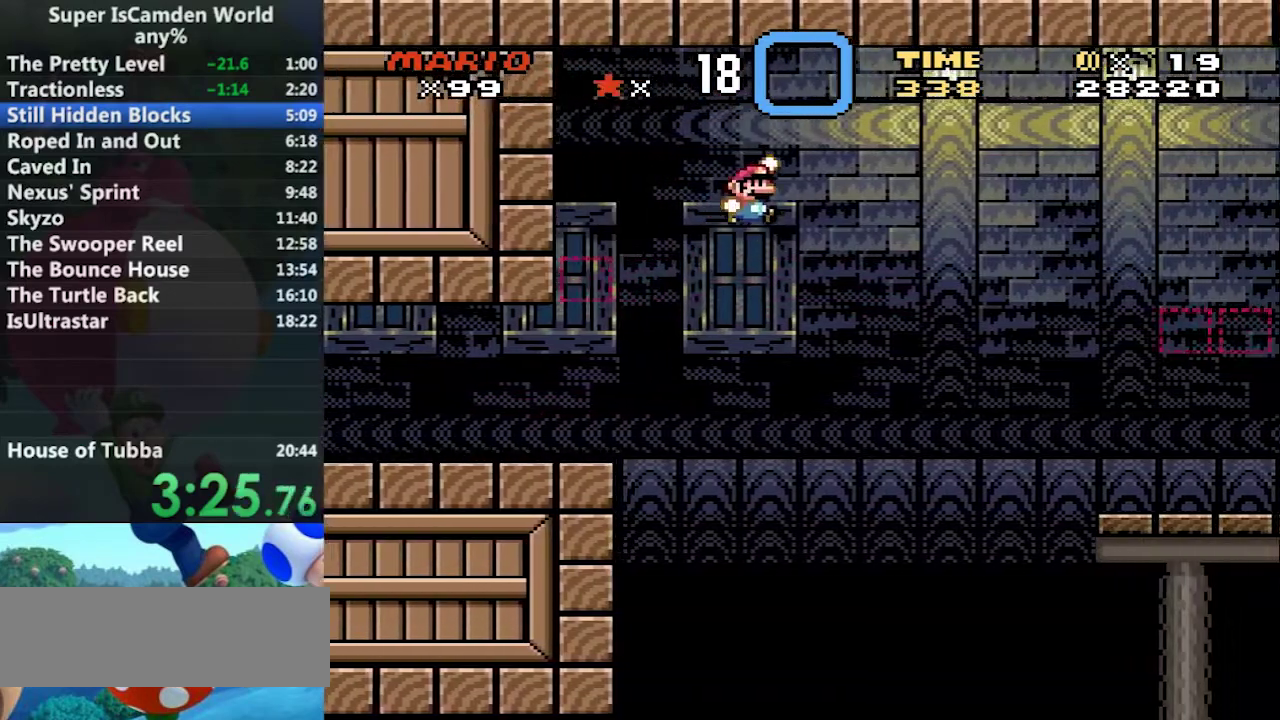
{"buttons": ["B", "Y", "DPAD_RIGHT"], "events": []}
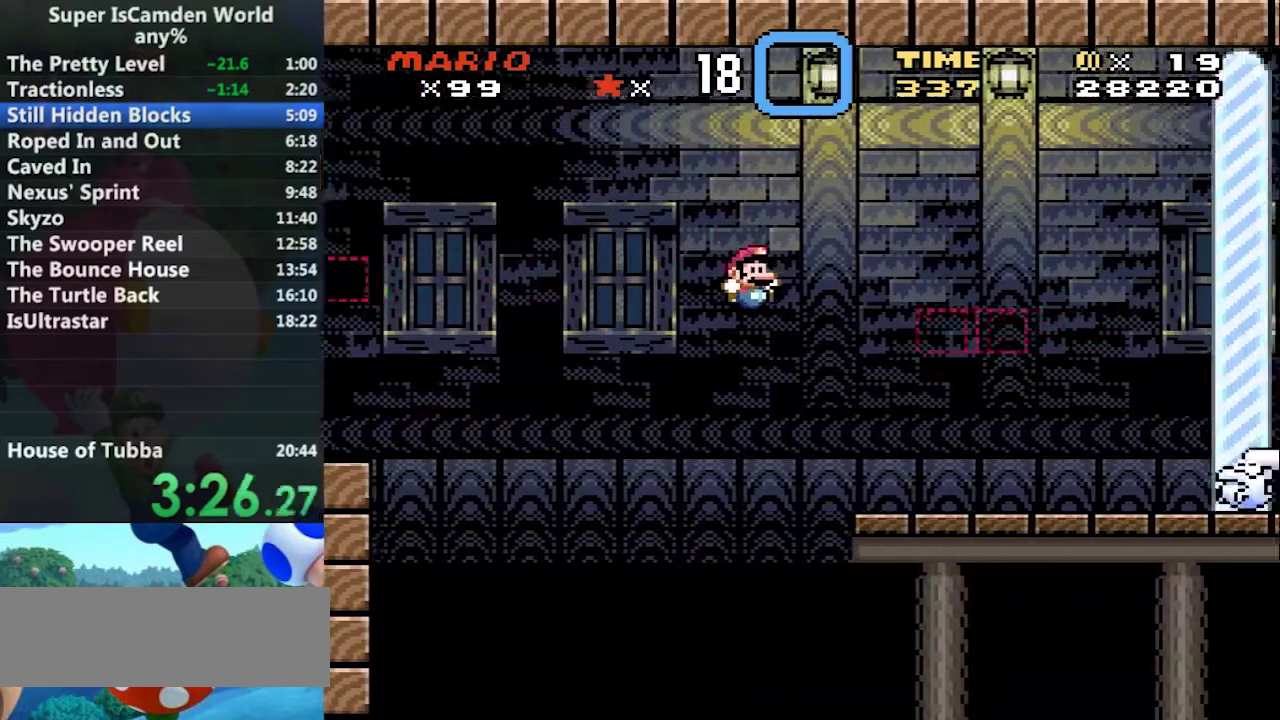
{"buttons": ["A", "Y", "DPAD_RIGHT"], "events": [[234, "B", "up"], [367, "A", "down"]]}
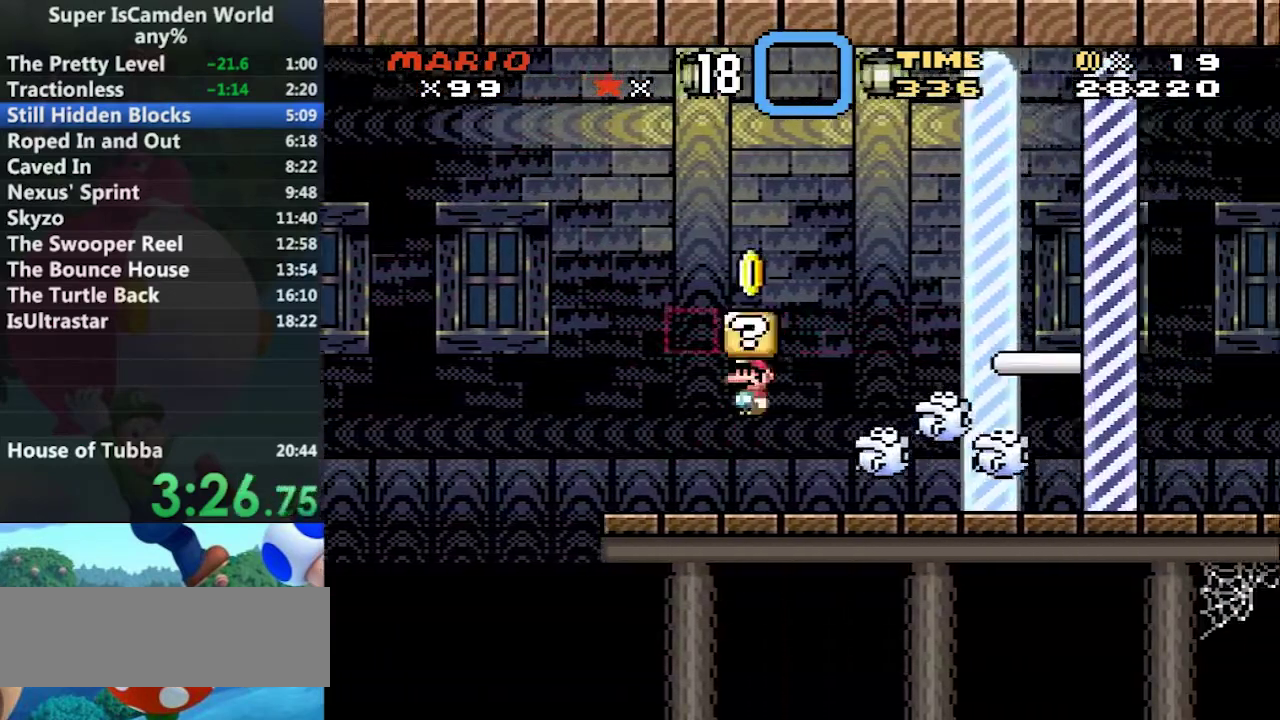
{"buttons": ["A", "Y", "DPAD_RIGHT"], "events": []}
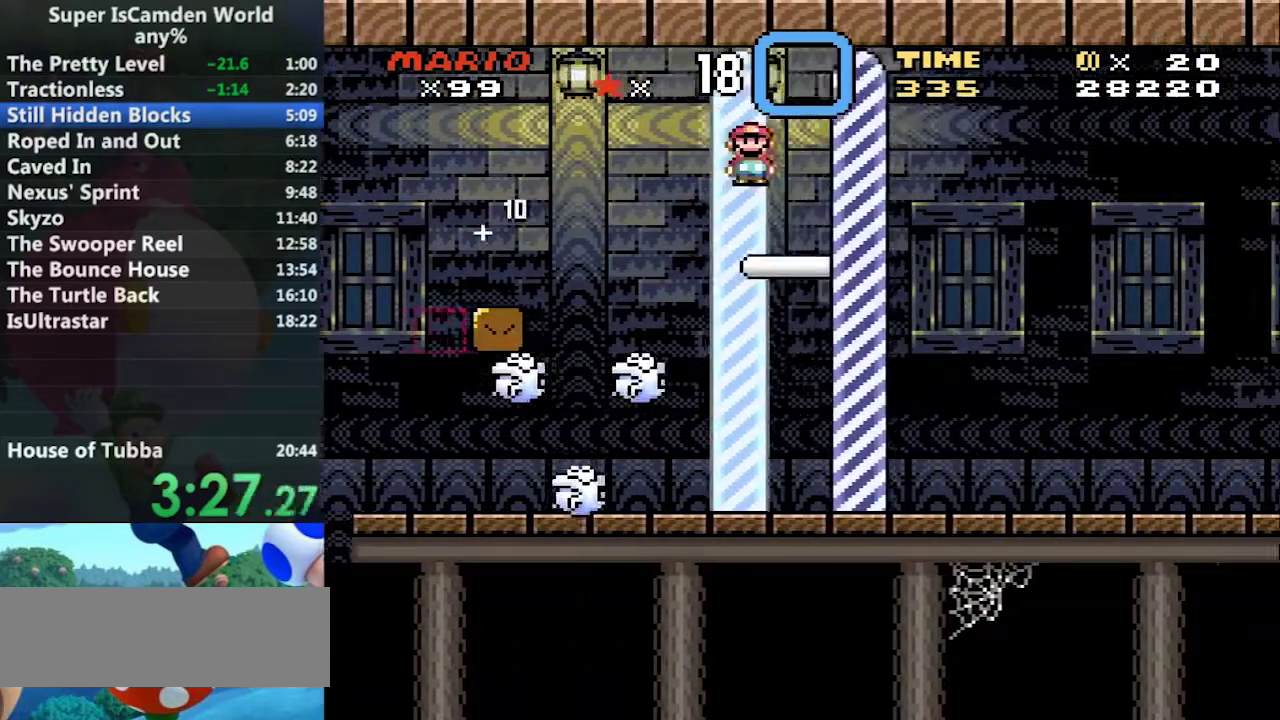
{"buttons": [], "events": [[67, "A", "up"], [134, "Y", "up"], [167, "DPAD_RIGHT", "up"]]}